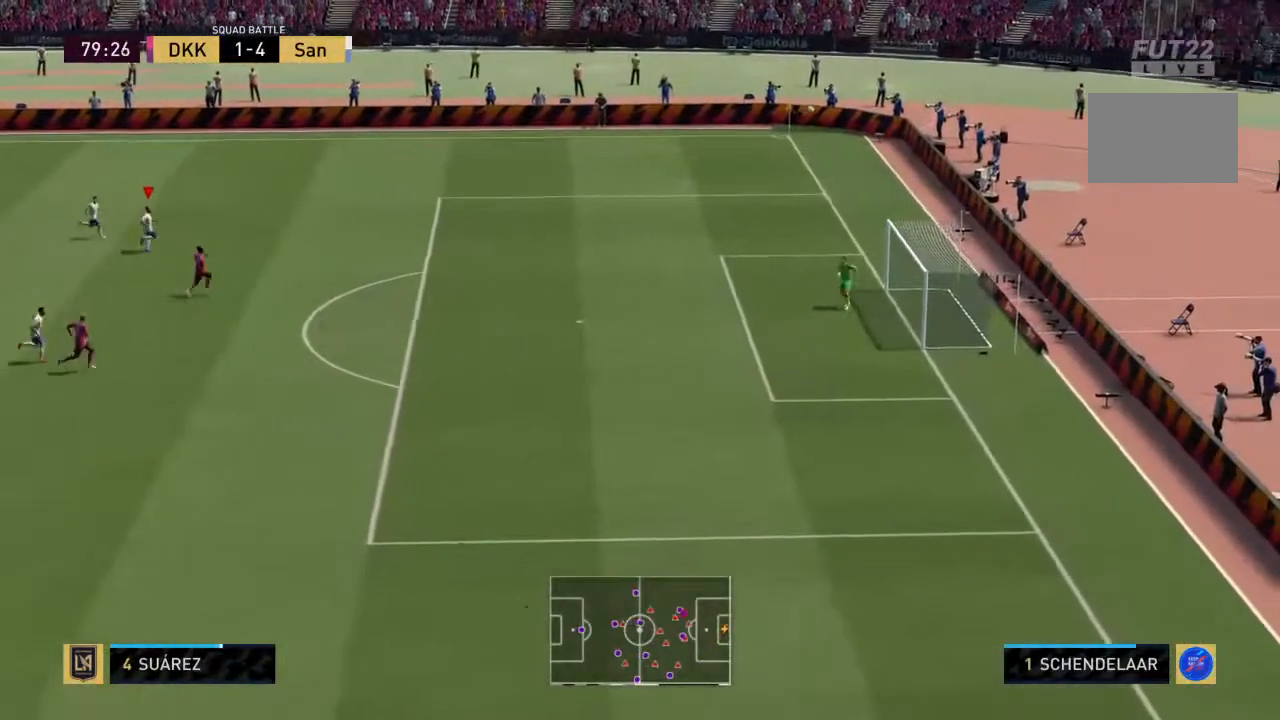
Gameplay with a controller (PlayStation layout); each line is a JSON object with the inputs held at the frame after it. "events" lists button and stick changes between this image and that frame as [ms after this image, input, new state], when the widget could be followed in between. Not read: L3 R2 R3.
{"buttons": [], "left_stick": "up-right", "right_stick": "center", "events": []}
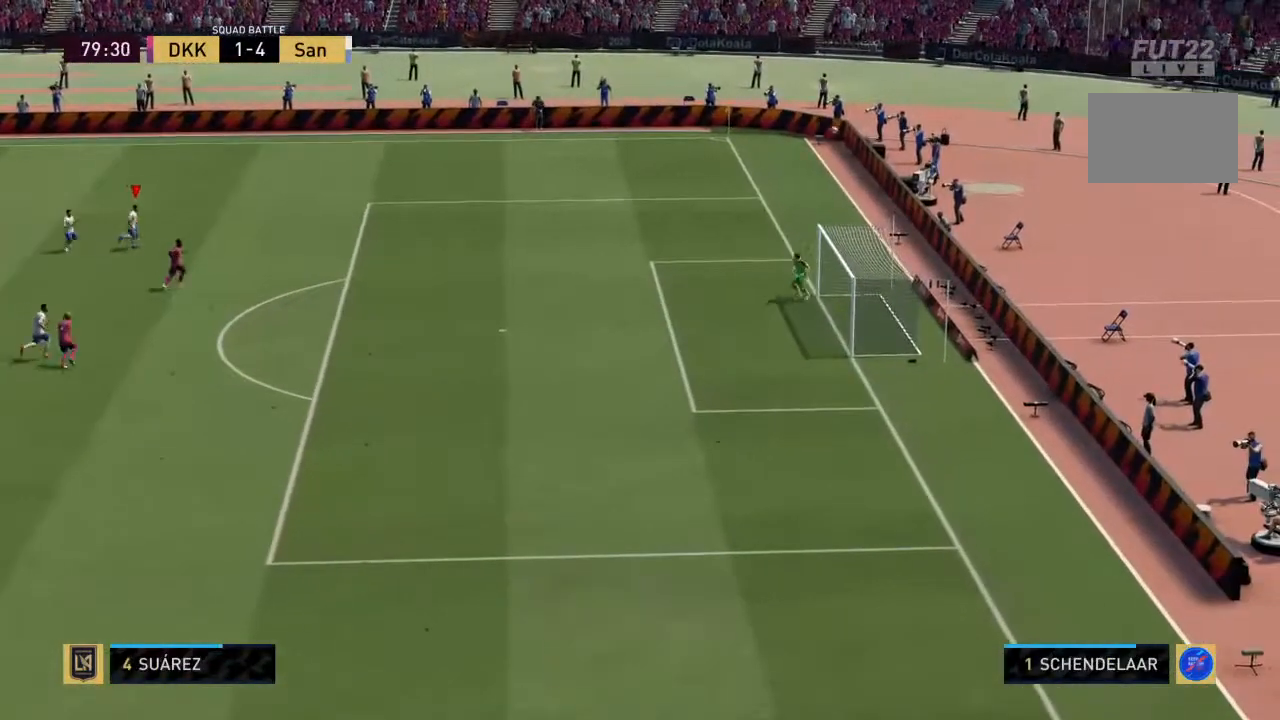
{"buttons": [], "left_stick": "up-right", "right_stick": "center", "events": []}
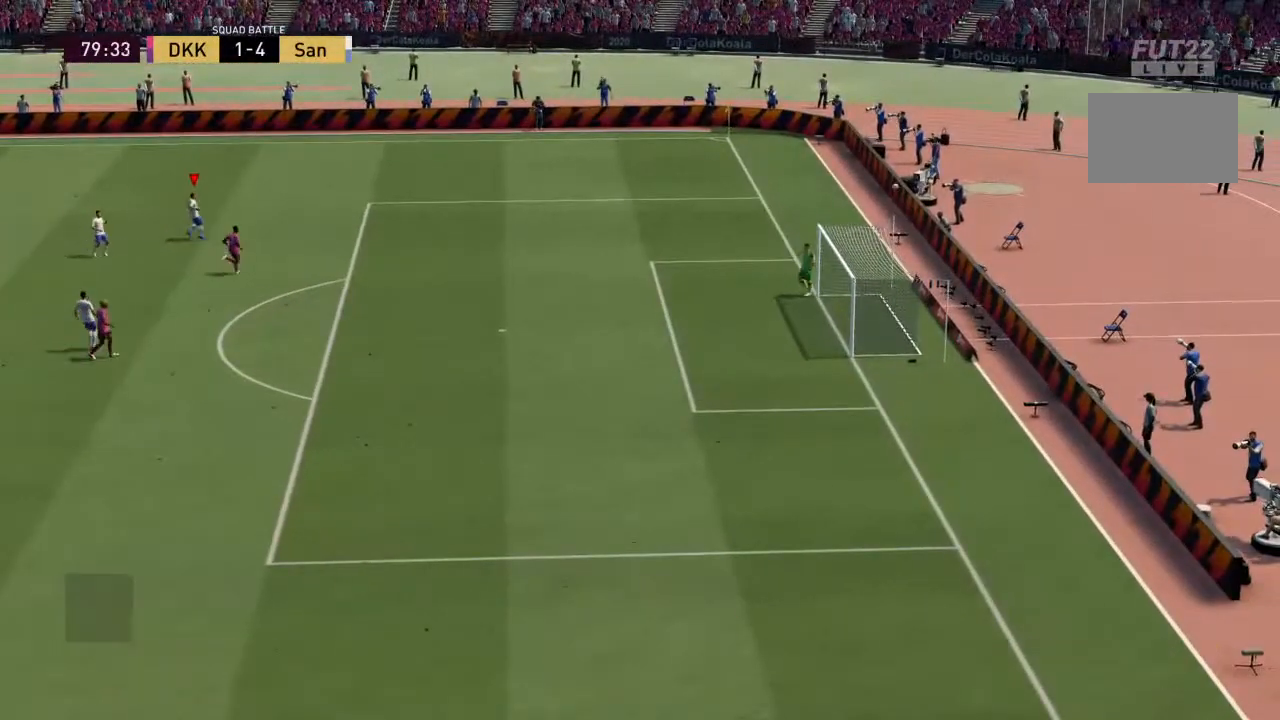
{"buttons": [], "left_stick": "up-right", "right_stick": "center", "events": []}
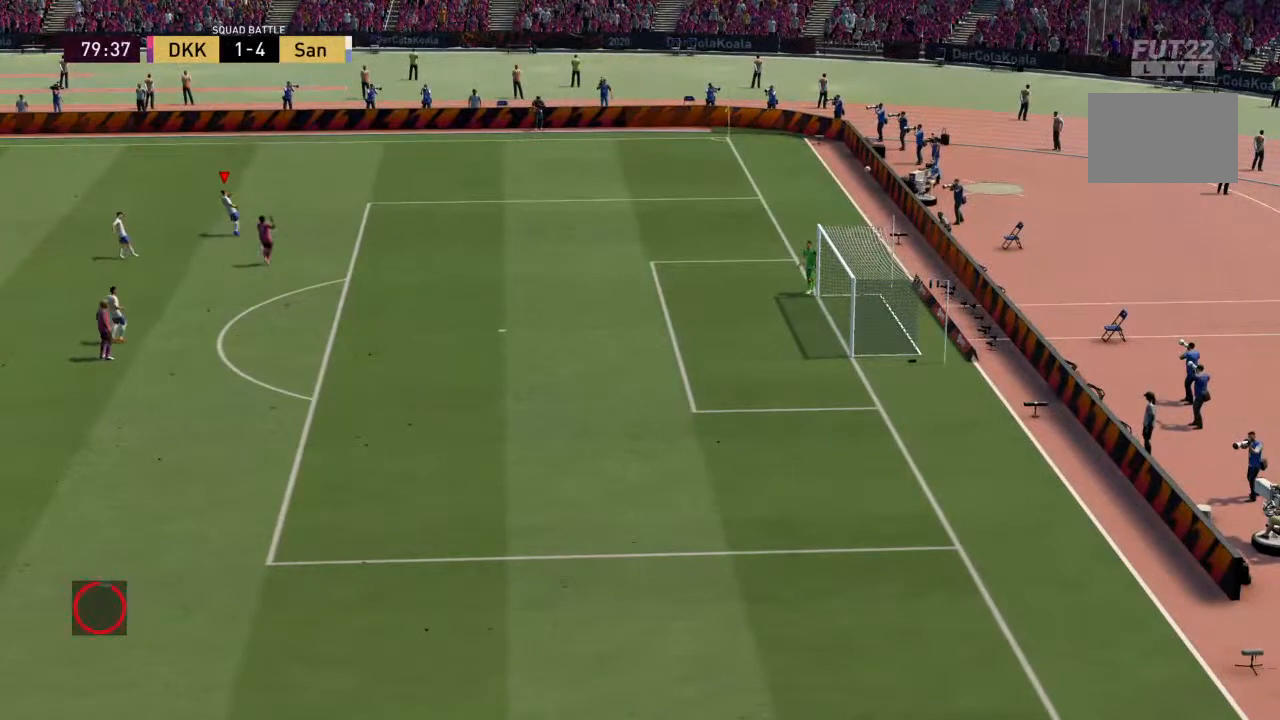
{"buttons": [], "left_stick": "center", "right_stick": "center", "events": [[233, "CROSS", "down"], [367, "CROSS", "up"], [367, "left_stick", "center"]]}
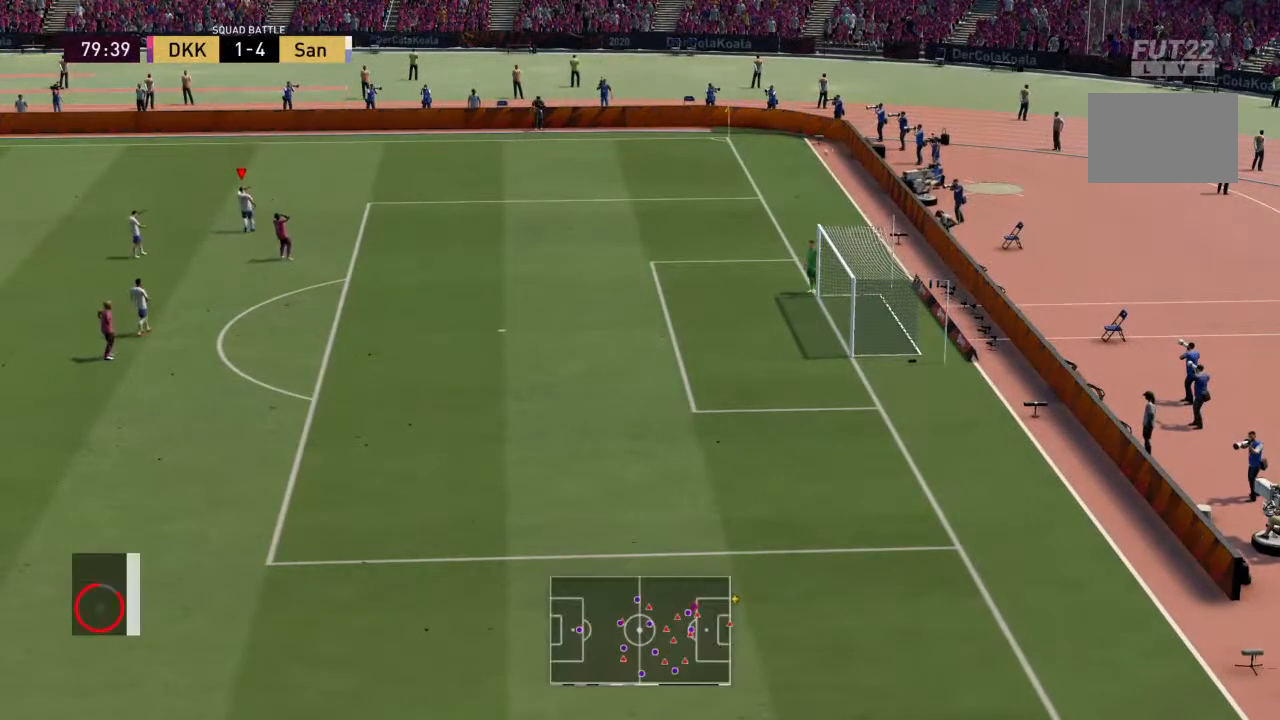
{"buttons": [], "left_stick": "center", "right_stick": "center", "events": []}